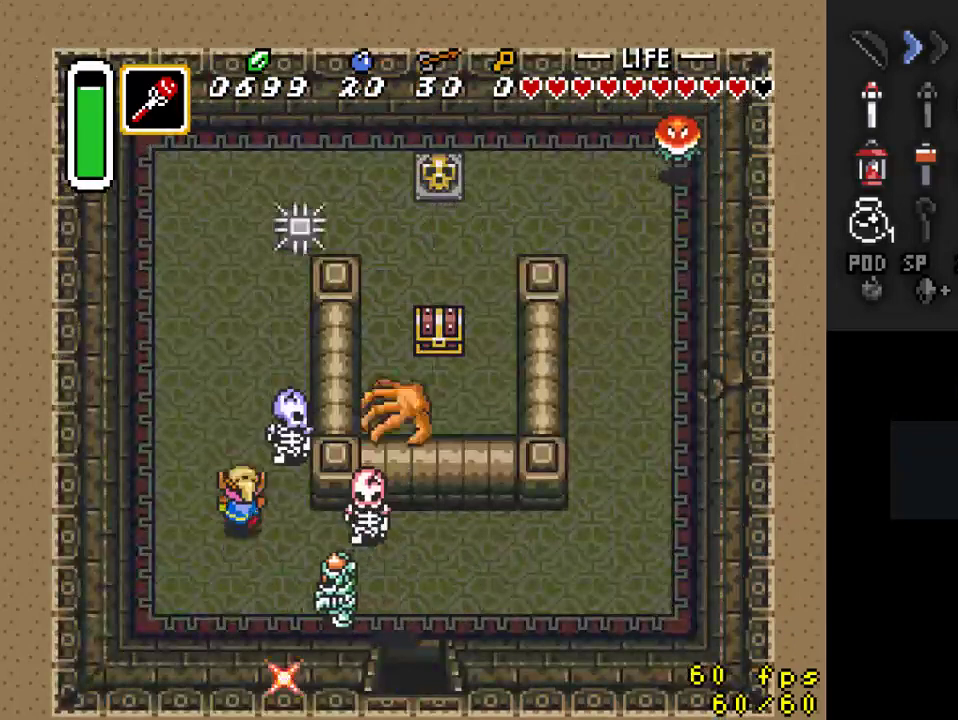
Gameplay with a controller (Nintendo layout); each line is a JSON object with the inputs held at the frame after it. "events" lists button and stick changes between this image and that frame as [ms after this image, input, new state], when the widget could be followed in between. Not read: L3 R3.
{"buttons": ["DPAD_UP", "DPAD_LEFT"], "events": [[500, "DPAD_LEFT", "down"]]}
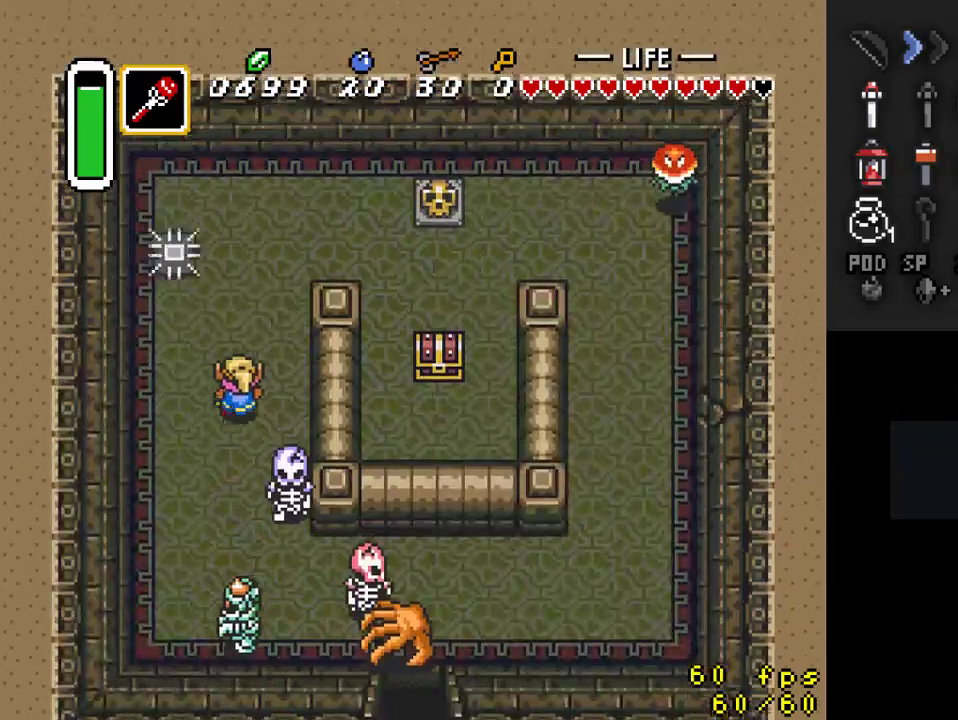
{"buttons": ["DPAD_UP", "DPAD_RIGHT"], "events": [[167, "DPAD_UP", "up"], [233, "DPAD_UP", "down"], [300, "DPAD_LEFT", "up"], [333, "DPAD_RIGHT", "down"]]}
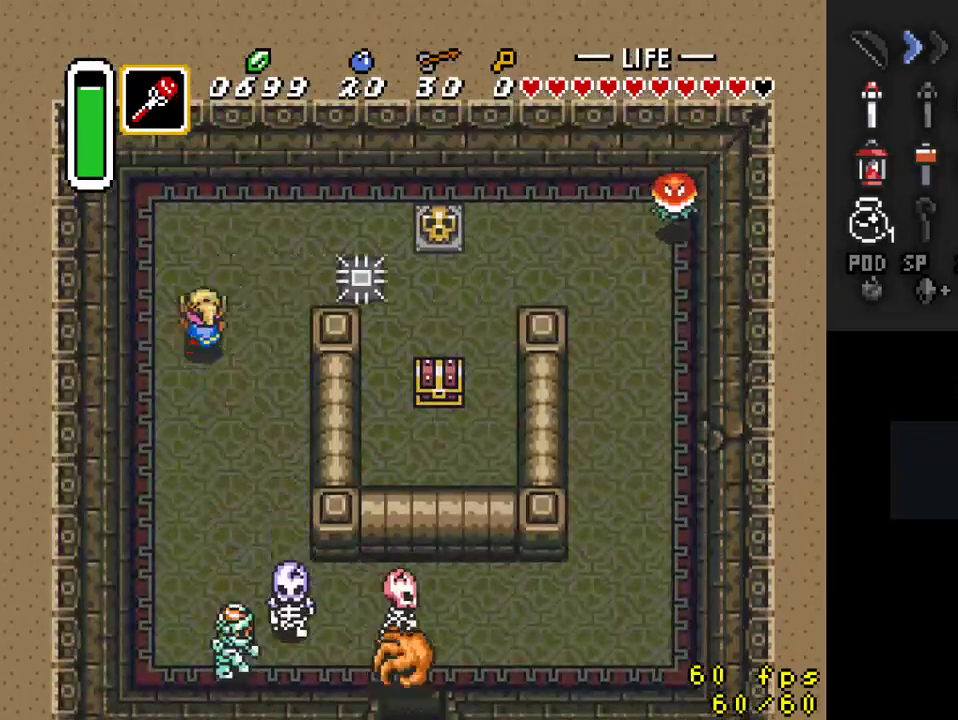
{"buttons": ["DPAD_RIGHT"], "events": [[300, "DPAD_UP", "up"]]}
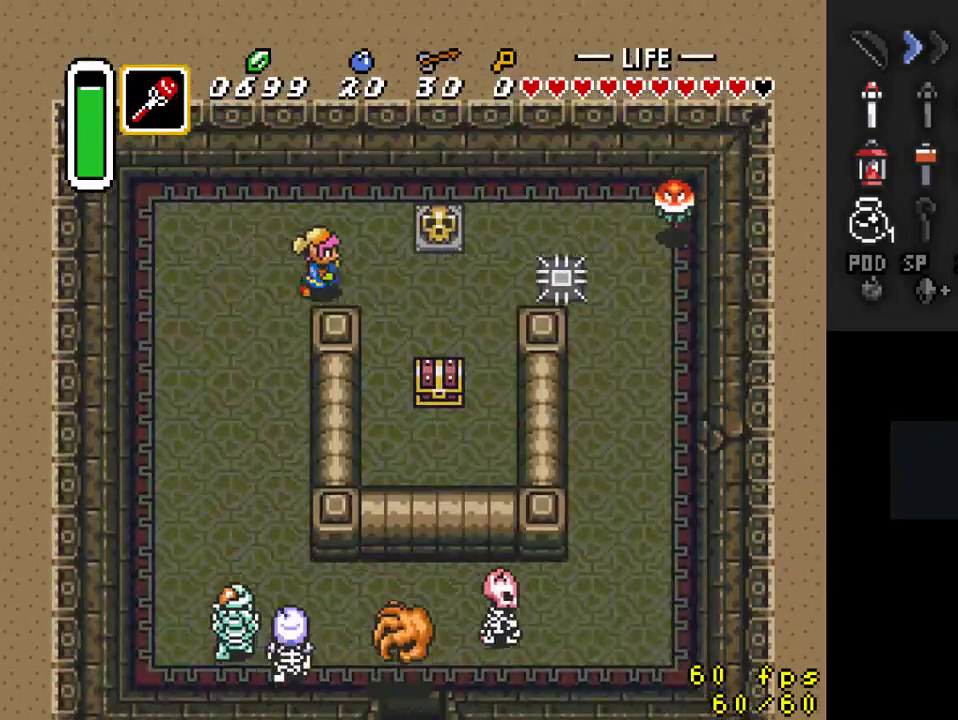
{"buttons": ["DPAD_DOWN"], "events": [[200, "DPAD_DOWN", "down"], [233, "DPAD_RIGHT", "up"]]}
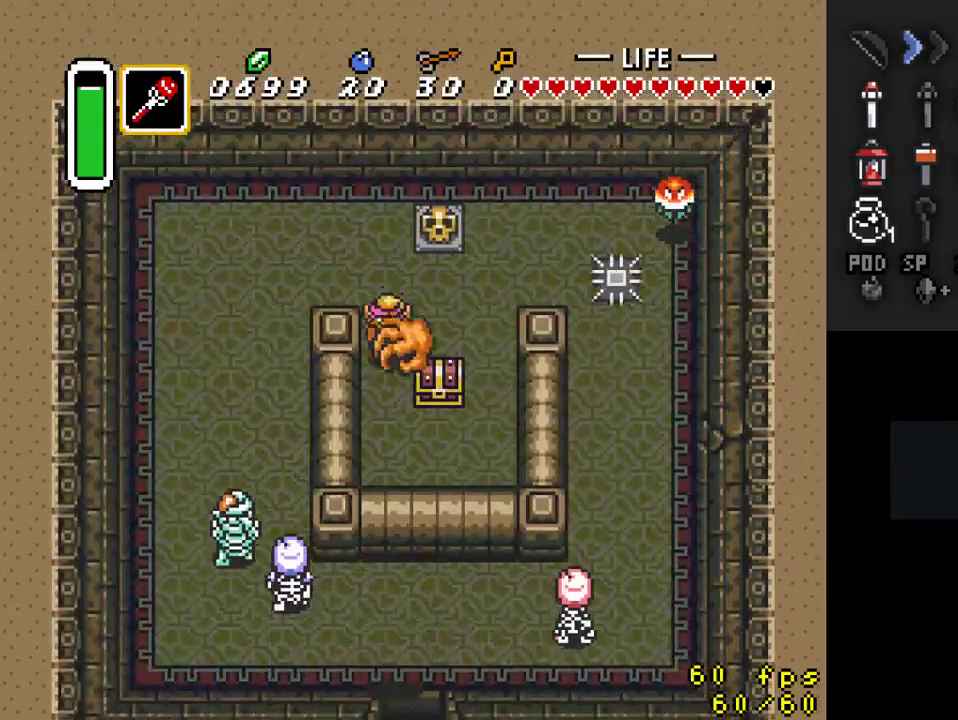
{"buttons": ["DPAD_UP", "DPAD_RIGHT"], "events": [[300, "DPAD_RIGHT", "down"], [333, "DPAD_DOWN", "up"], [467, "DPAD_UP", "down"]]}
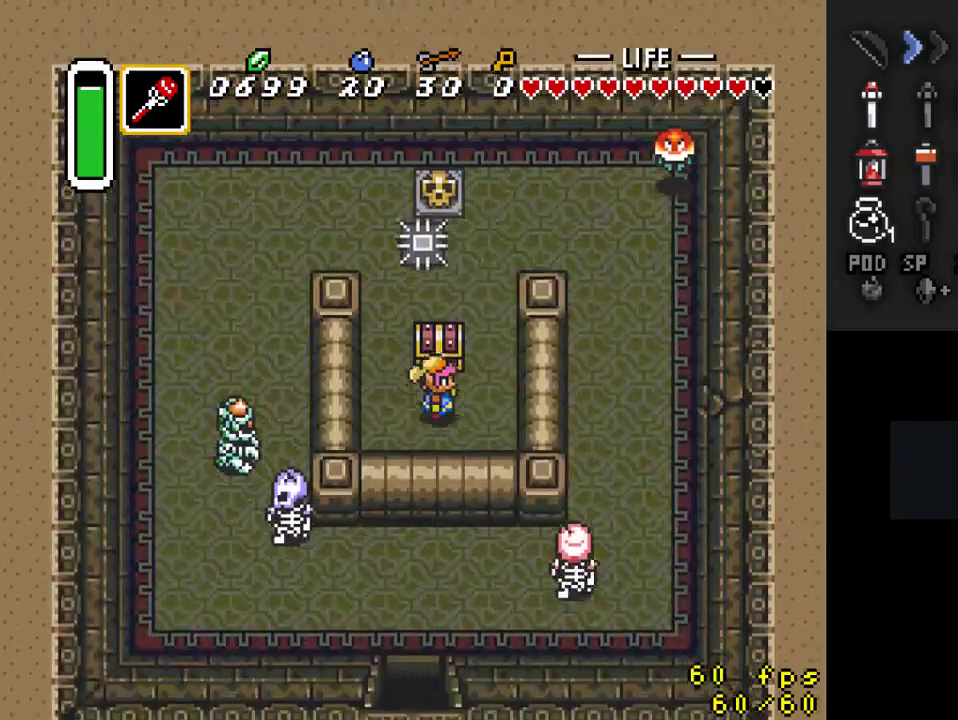
{"buttons": [], "events": [[33, "DPAD_RIGHT", "up"], [100, "A", "down"], [133, "DPAD_UP", "up"], [233, "A", "up"]]}
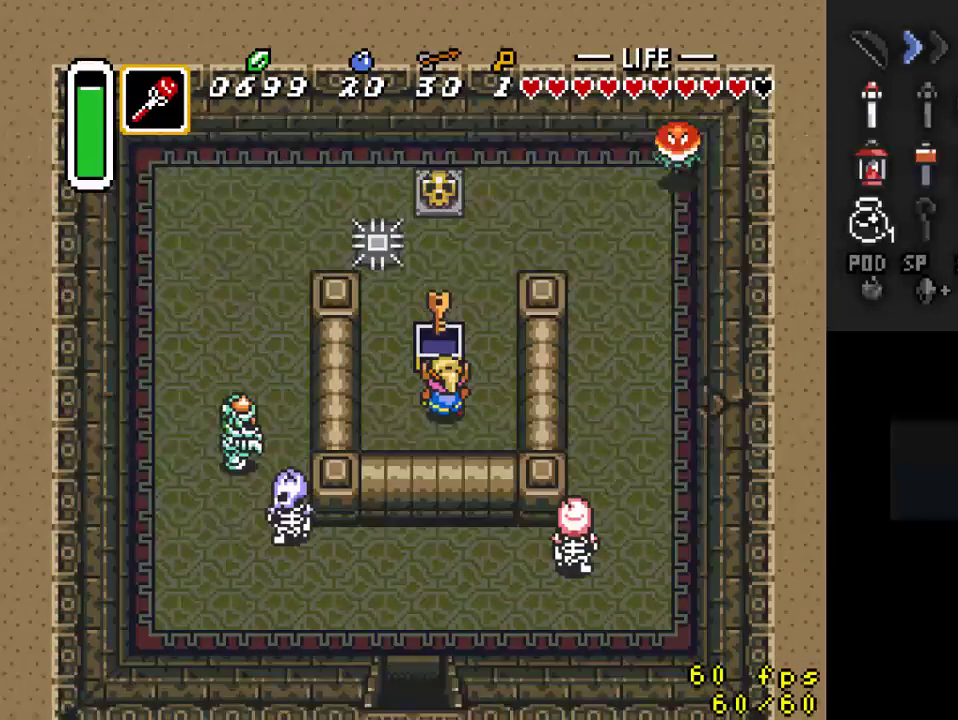
{"buttons": [], "events": []}
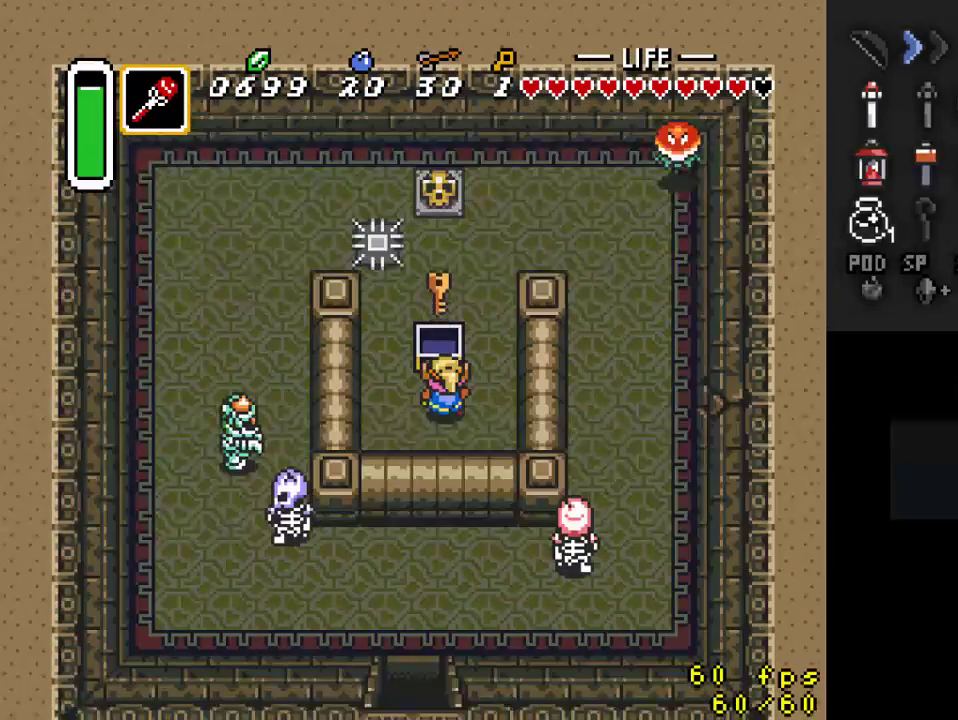
{"buttons": [], "events": []}
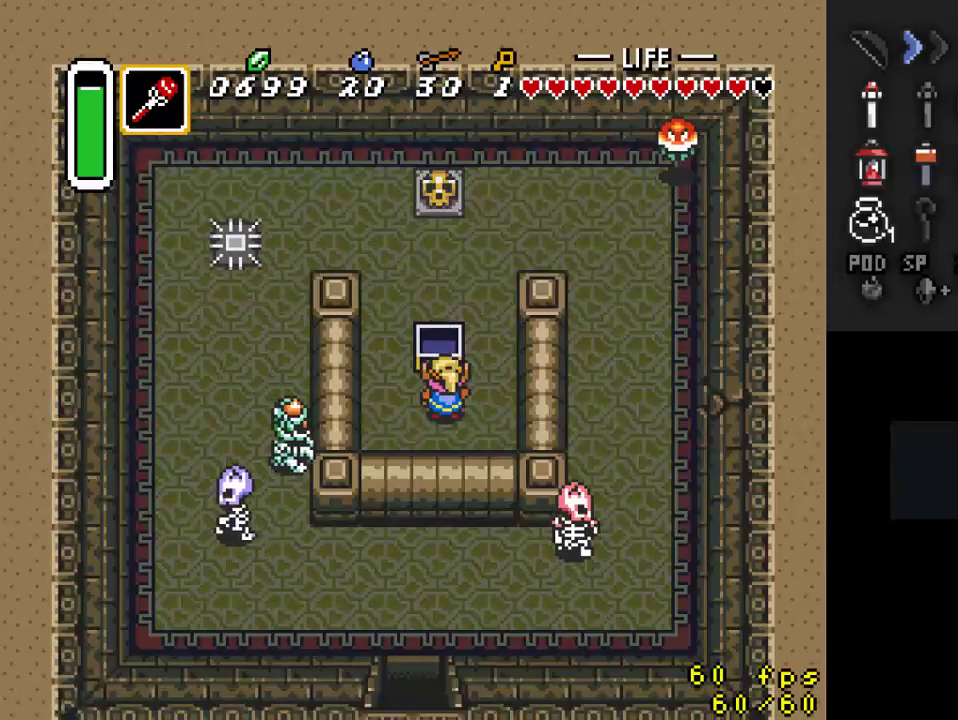
{"buttons": [], "events": []}
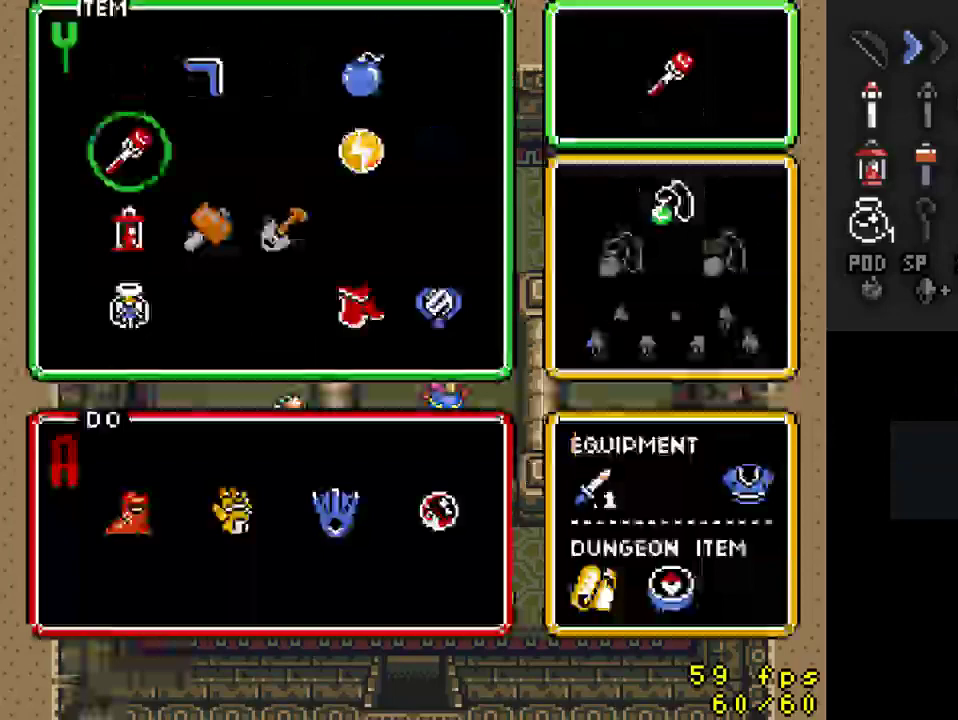
{"buttons": [], "events": []}
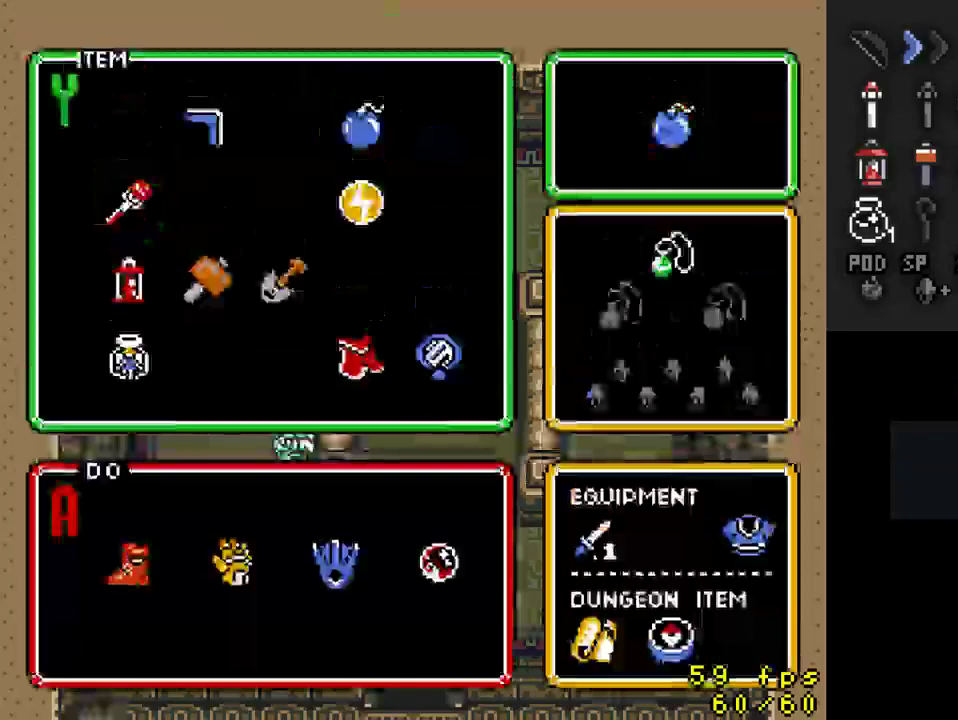
{"buttons": [], "events": [[100, "DPAD_DOWN", "down"], [200, "DPAD_DOWN", "up"], [233, "DPAD_DOWN", "down"], [333, "DPAD_DOWN", "up"], [433, "DPAD_RIGHT", "down"], [500, "DPAD_RIGHT", "up"]]}
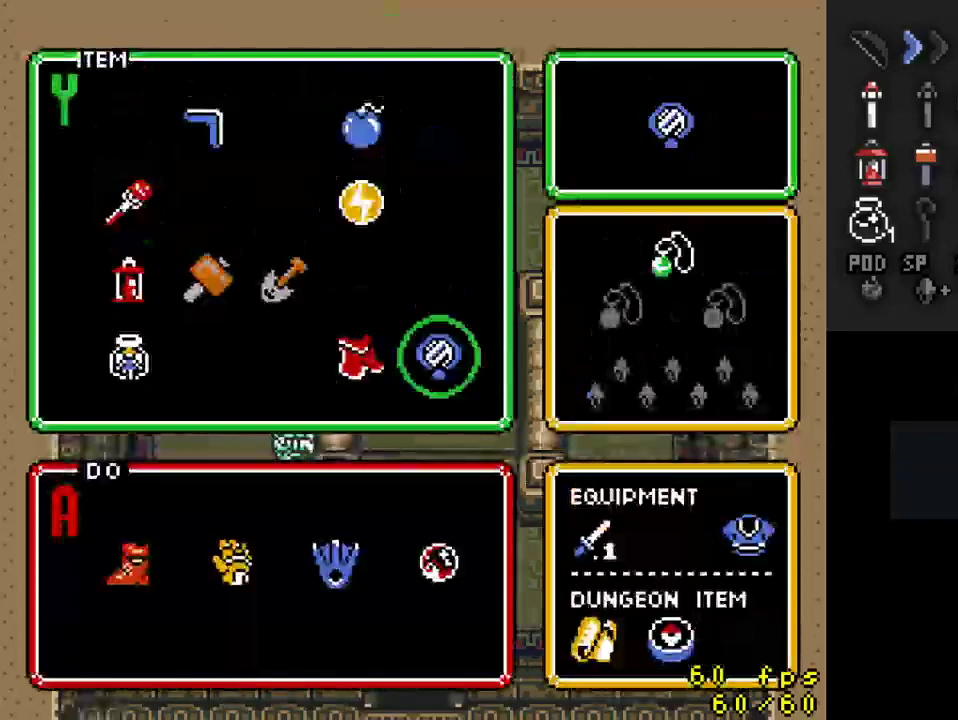
{"buttons": [], "events": [[400, "Y", "down"], [500, "Y", "up"]]}
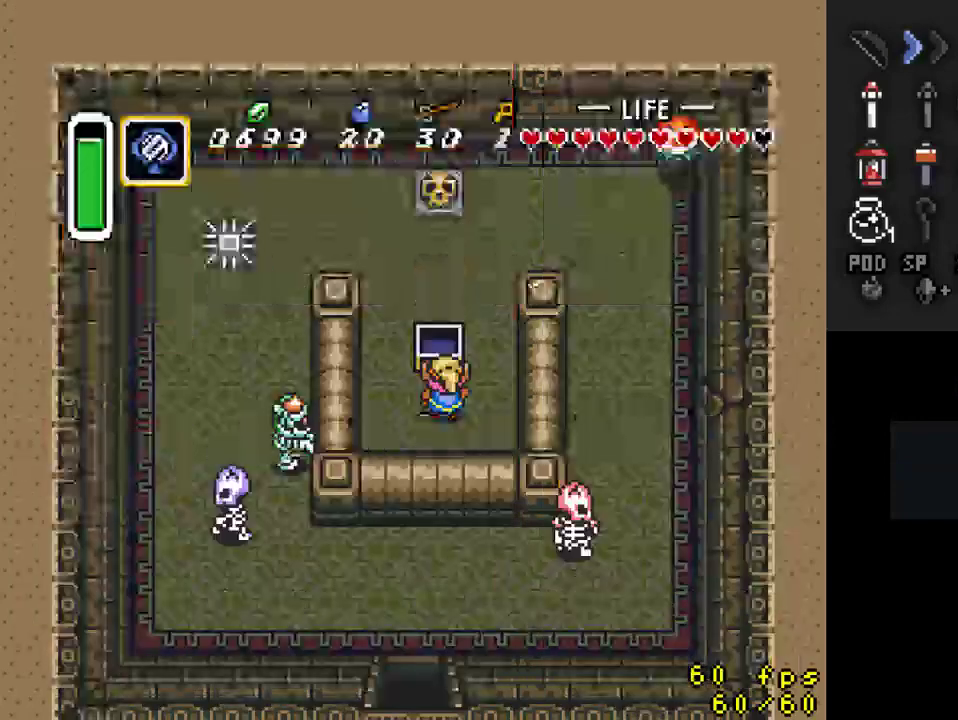
{"buttons": []}
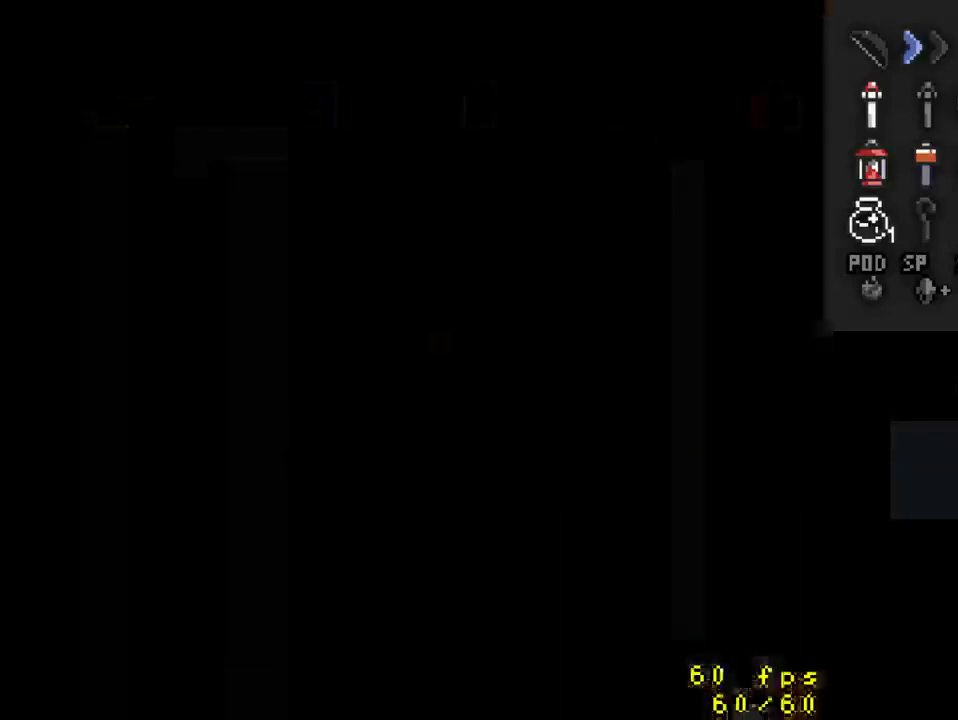
{"buttons": ["DPAD_UP"], "events": [[200, "DPAD_UP", "down"]]}
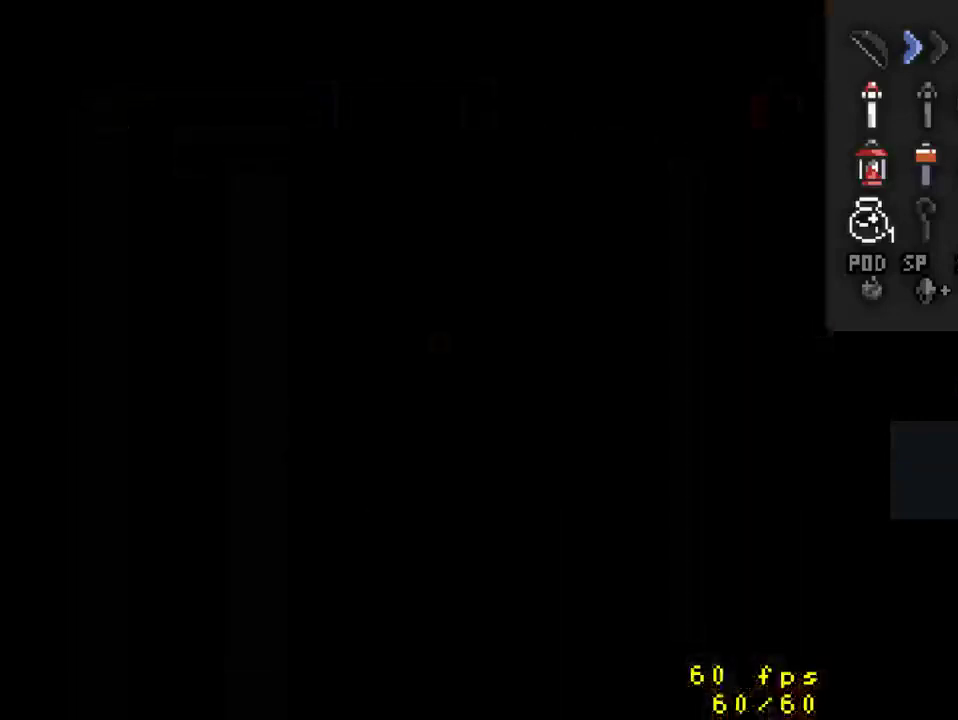
{"buttons": ["DPAD_UP"], "events": []}
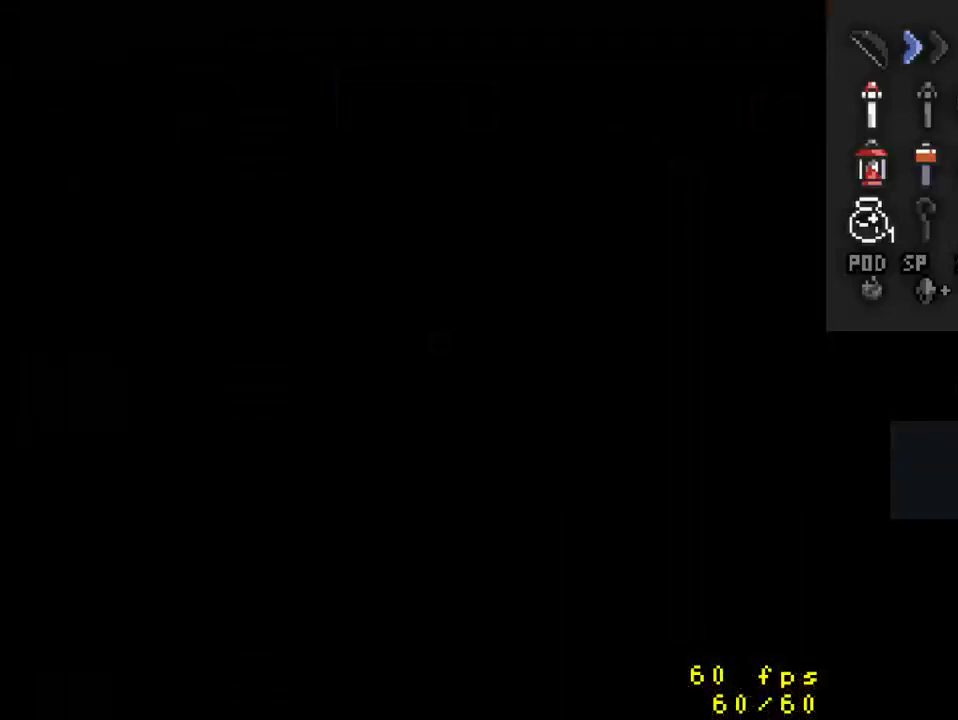
{"buttons": ["DPAD_UP"], "events": []}
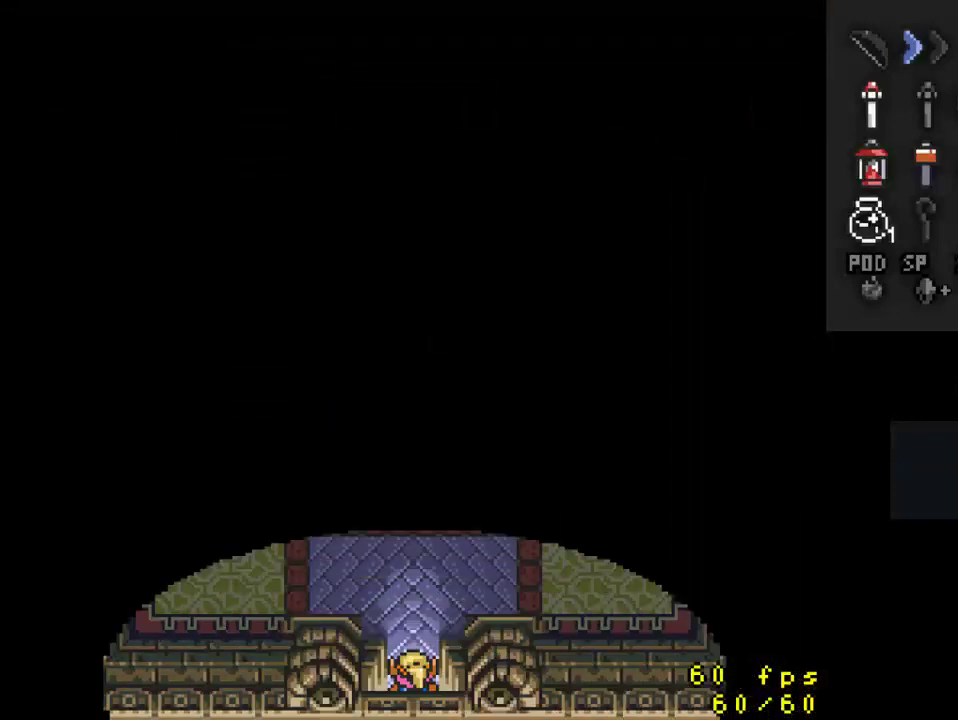
{"buttons": ["DPAD_UP", "DPAD_LEFT"], "events": [[500, "DPAD_LEFT", "down"]]}
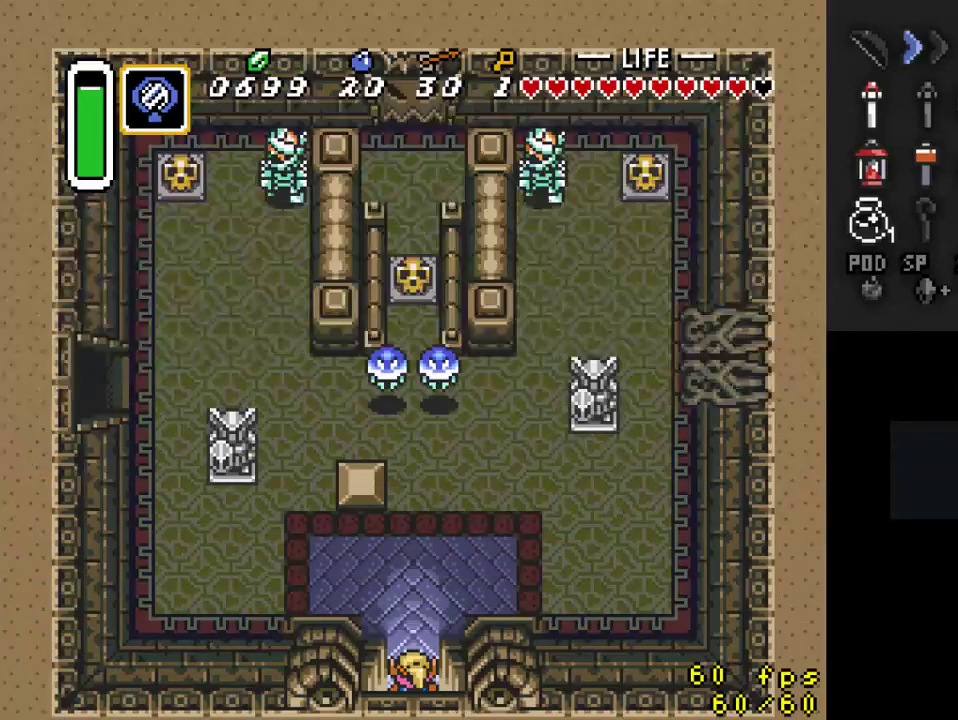
{"buttons": ["DPAD_LEFT"], "events": [[267, "DPAD_UP", "up"]]}
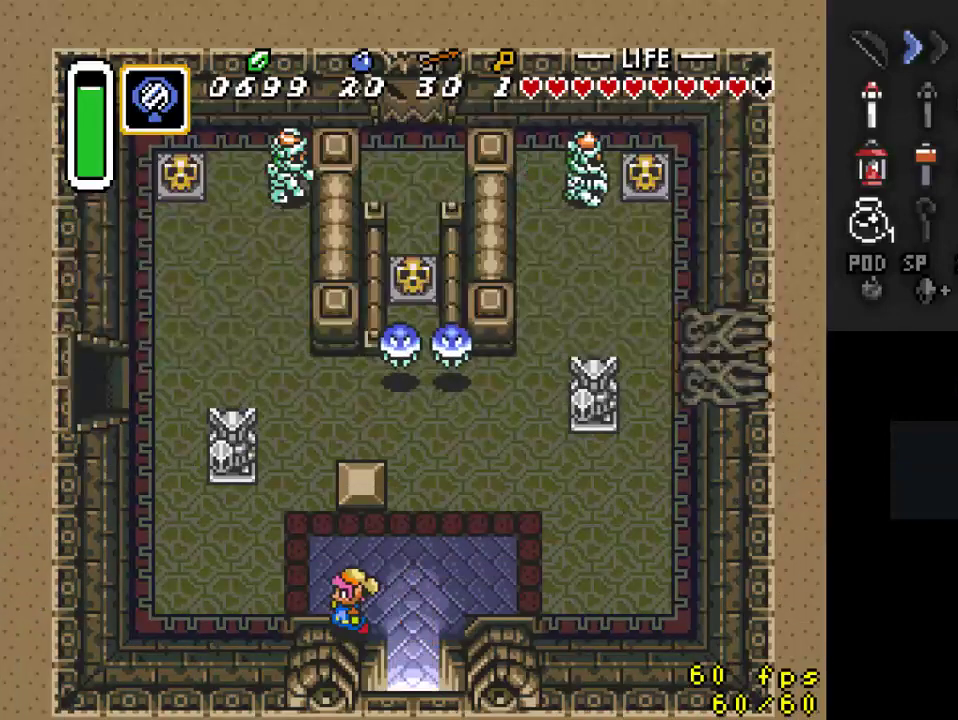
{"buttons": ["DPAD_UP", "DPAD_LEFT"], "events": [[200, "DPAD_UP", "down"]]}
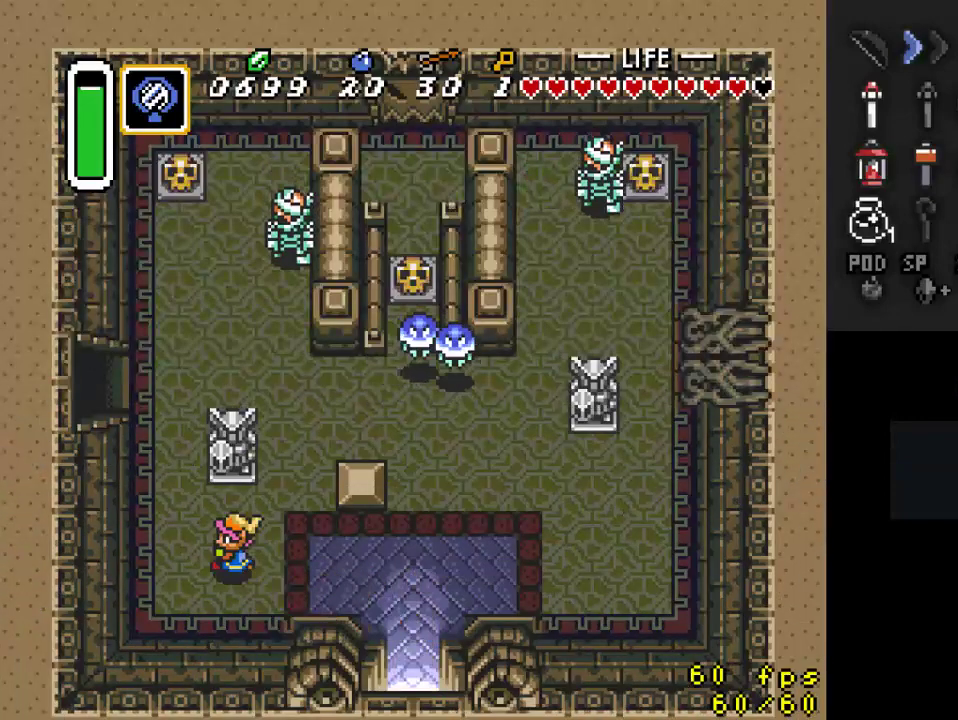
{"buttons": ["DPAD_UP"], "events": [[300, "DPAD_LEFT", "up"]]}
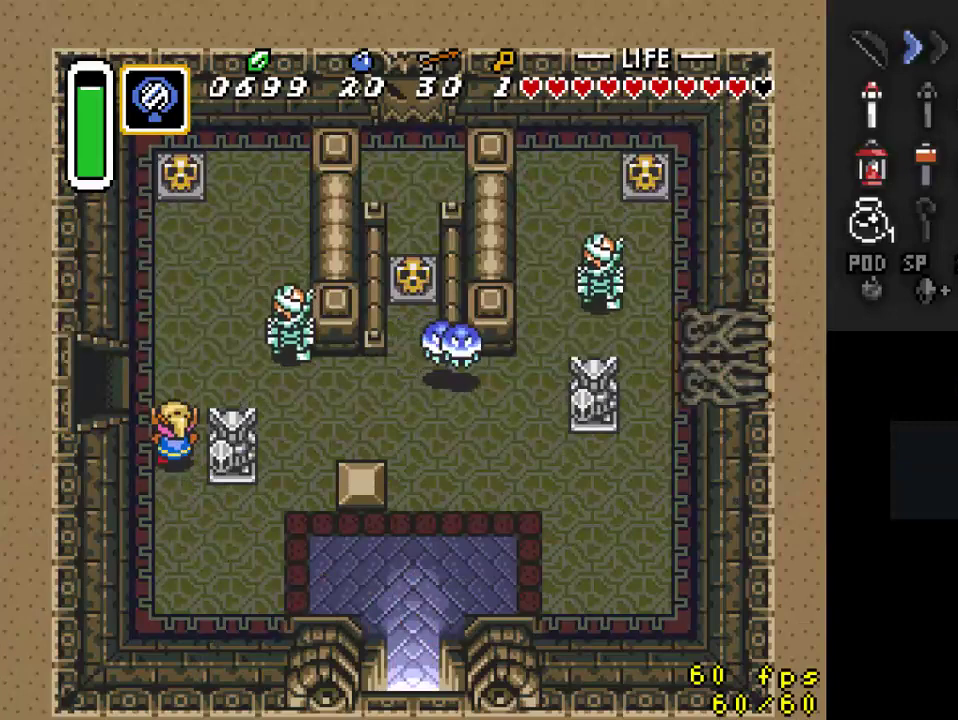
{"buttons": ["DPAD_UP"], "events": []}
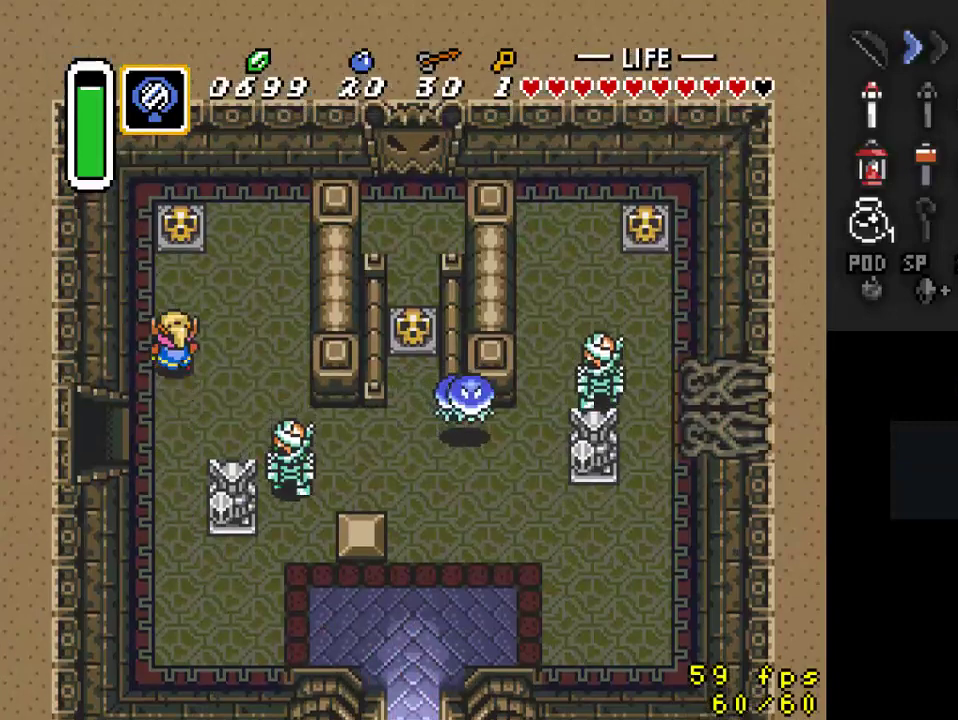
{"buttons": [], "events": [[300, "A", "down"], [367, "DPAD_UP", "up"], [433, "A", "up"]]}
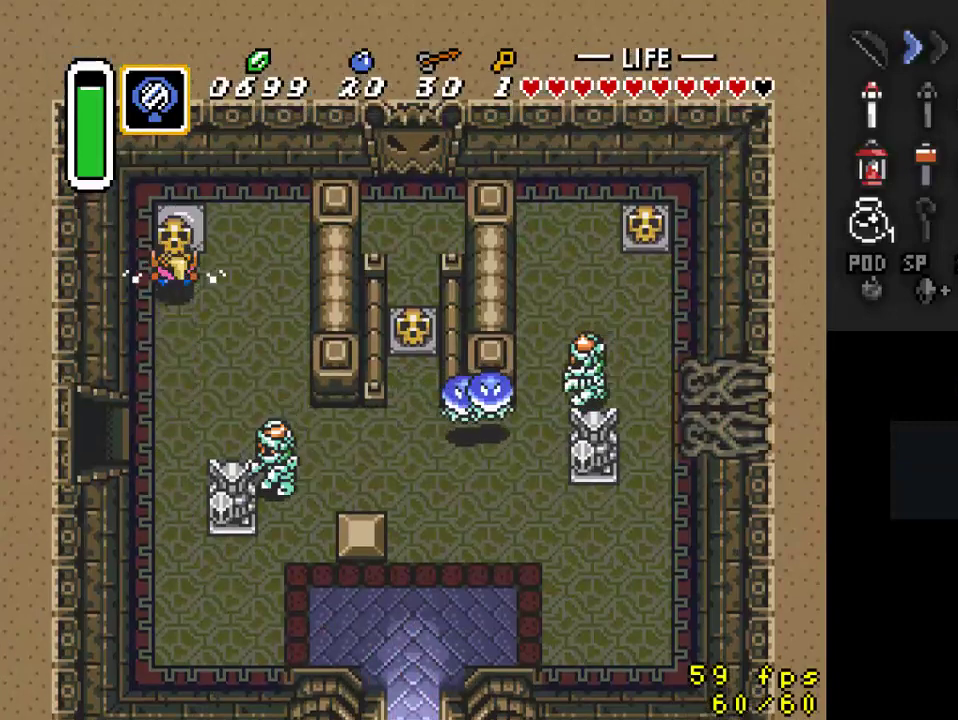
{"buttons": ["DPAD_DOWN"], "events": [[67, "DPAD_UP", "down"], [133, "DPAD_UP", "up"], [200, "DPAD_DOWN", "down"]]}
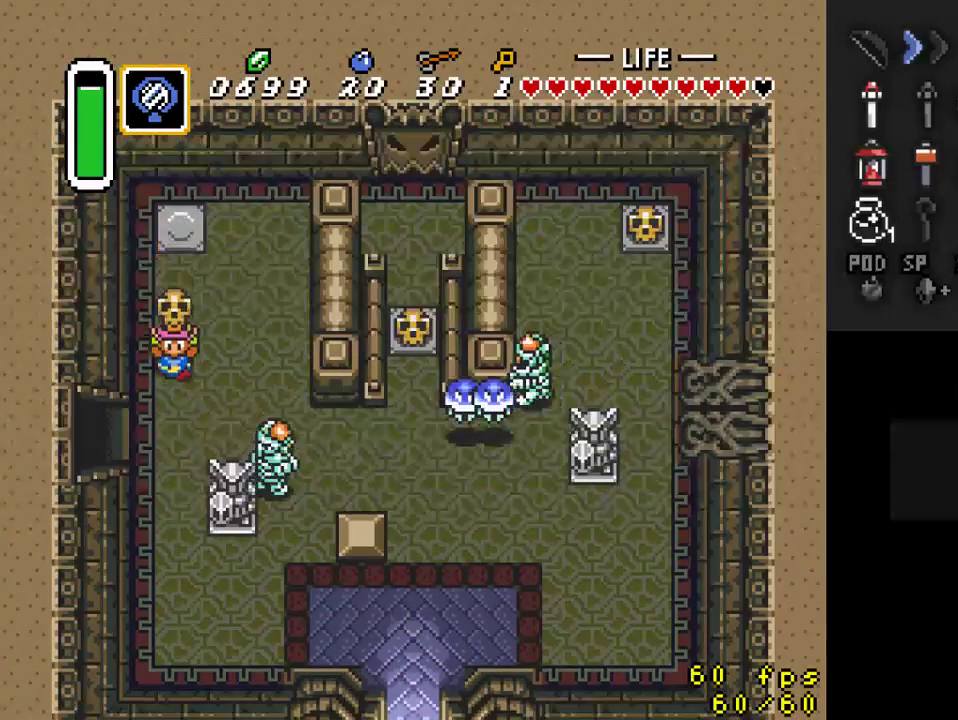
{"buttons": ["DPAD_LEFT"], "events": [[167, "A", "down"], [267, "DPAD_LEFT", "down"], [300, "A", "up"], [333, "DPAD_DOWN", "up"]]}
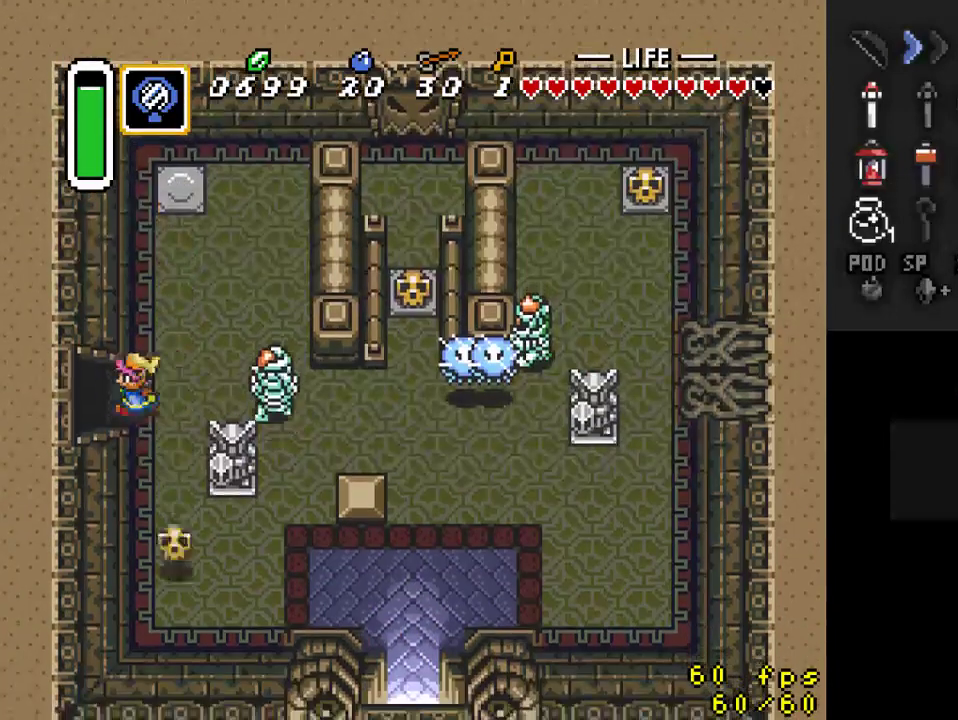
{"buttons": ["DPAD_LEFT"], "events": []}
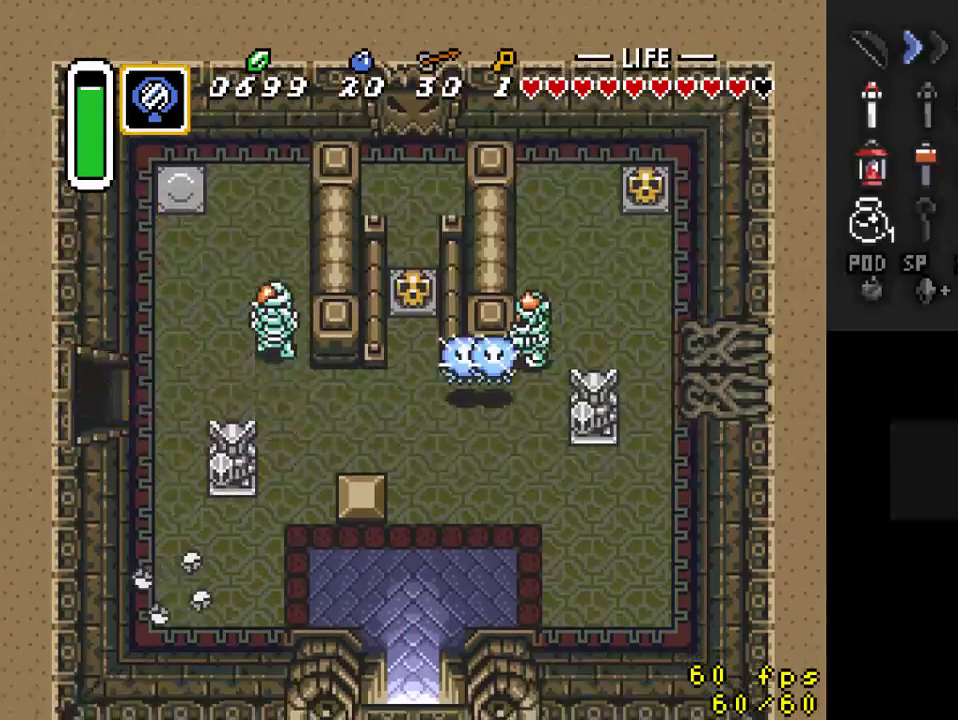
{"buttons": [], "events": [[200, "DPAD_LEFT", "up"]]}
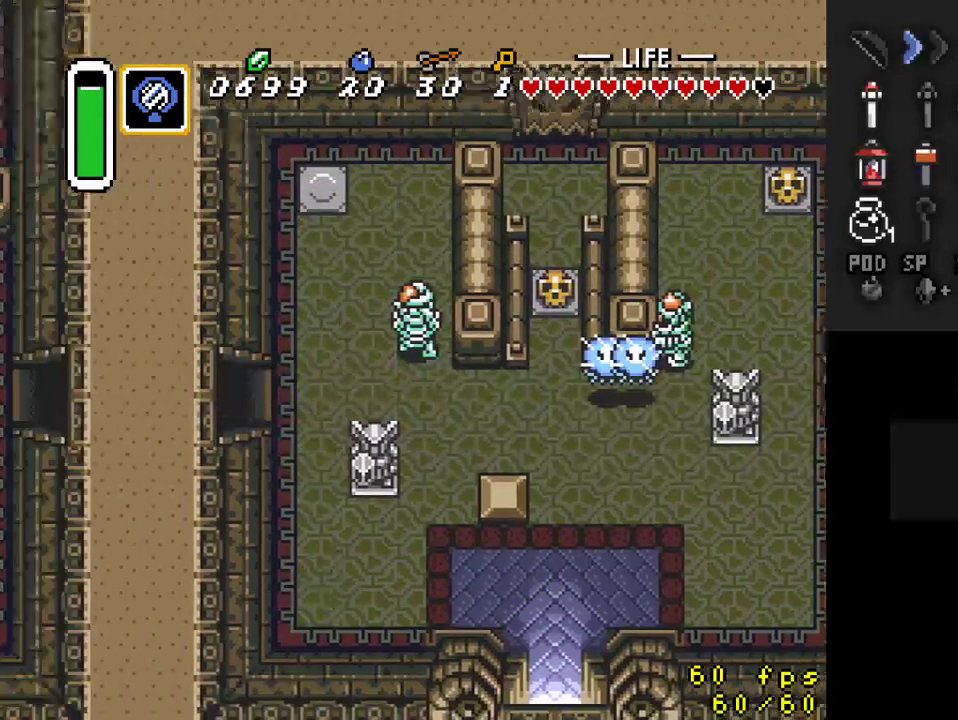
{"buttons": ["DPAD_LEFT"], "events": [[67, "DPAD_LEFT", "down"]]}
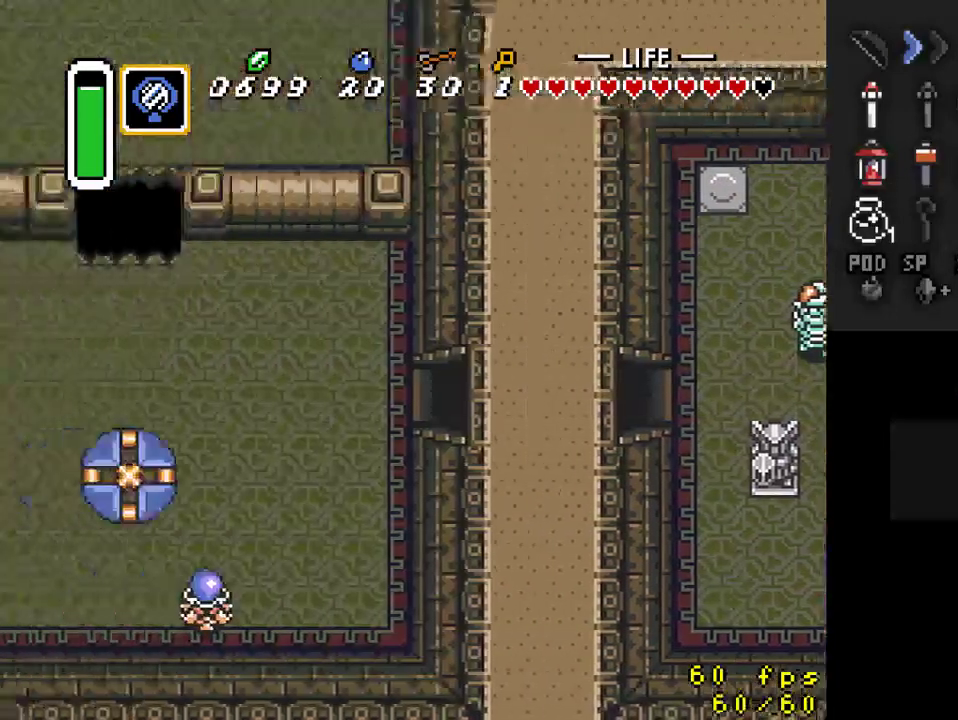
{"buttons": ["DPAD_LEFT"], "events": []}
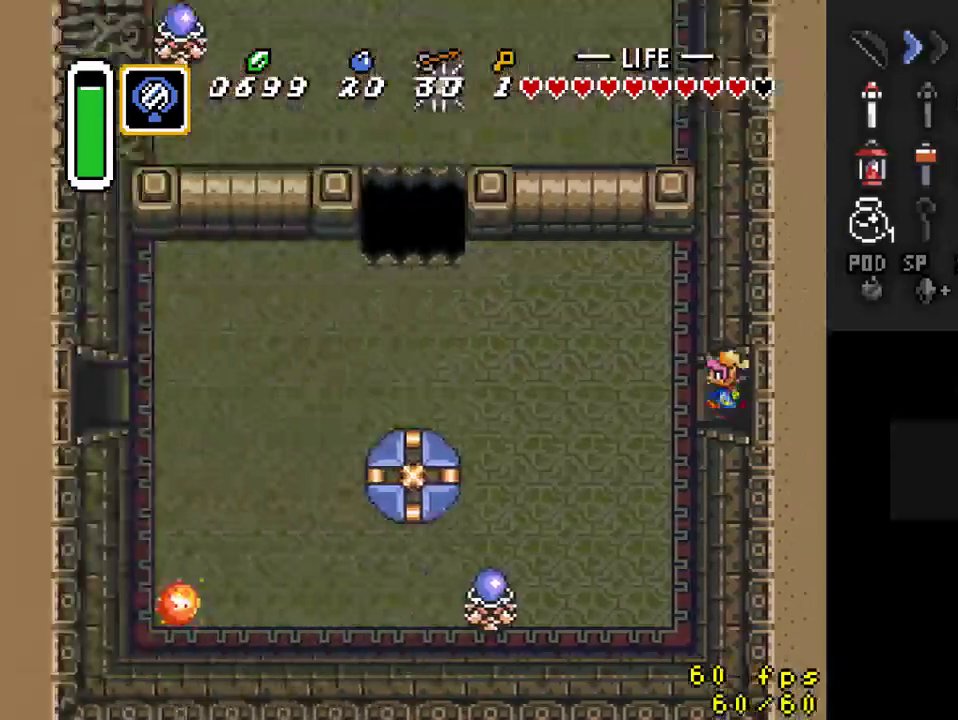
{"buttons": ["A"], "events": [[200, "A", "down"], [267, "DPAD_LEFT", "up"]]}
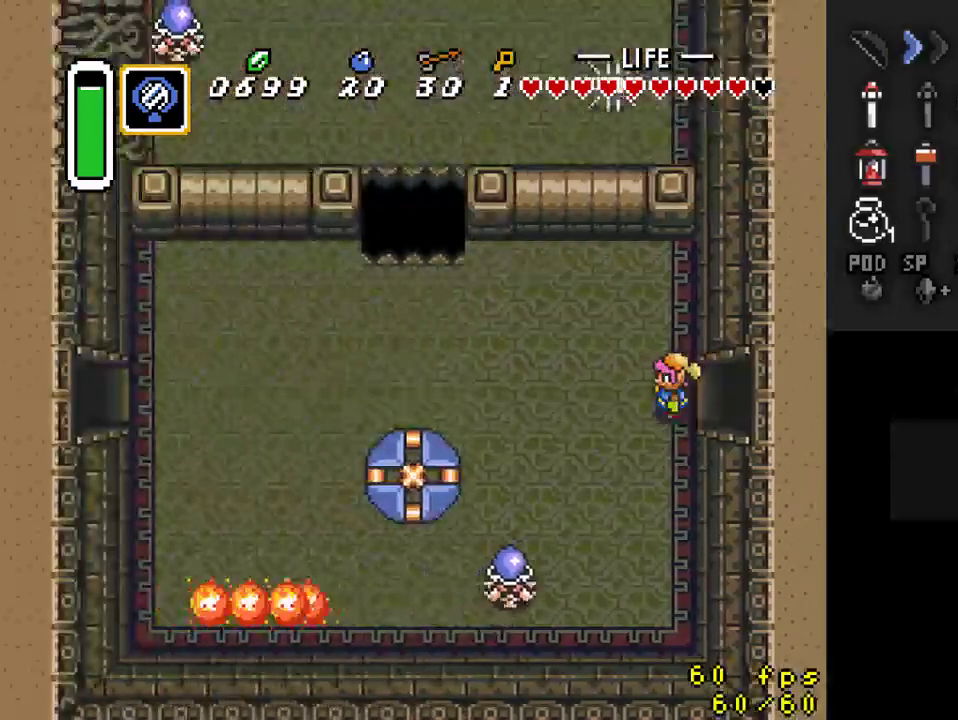
{"buttons": [], "events": [[367, "A", "up"]]}